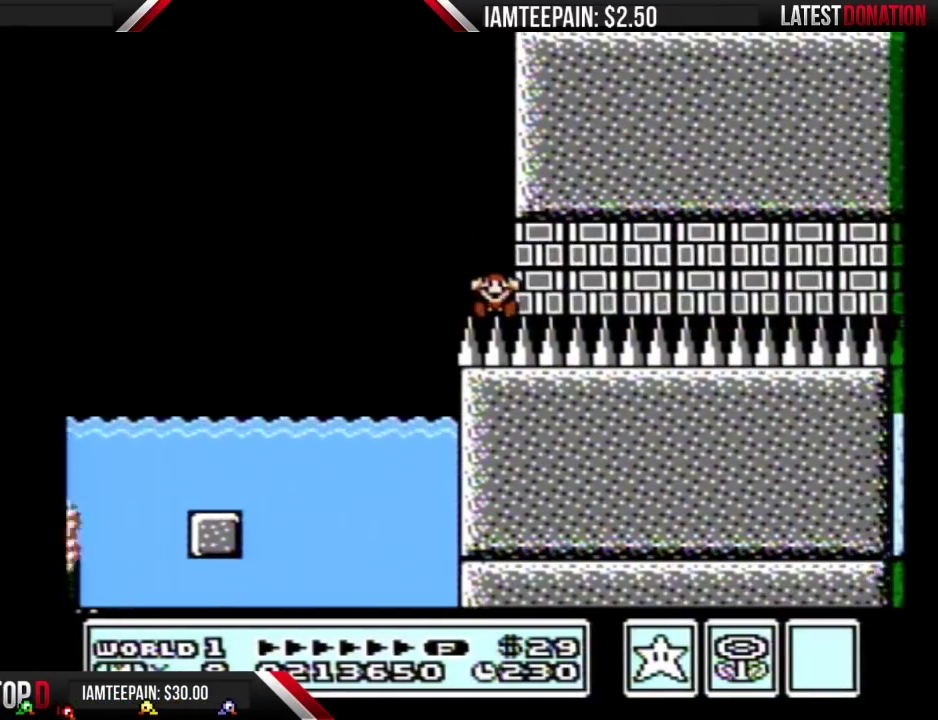
Gameplay with a controller (Nintendo layout); each line is a JSON object with the inputs held at the frame after it. "events" lists button and stick changes between this image and that frame as [ms after this image, input, new state], when the widget could be followed in between. Not read: DPAD_DOWN L3 R3.
{"buttons": [], "events": []}
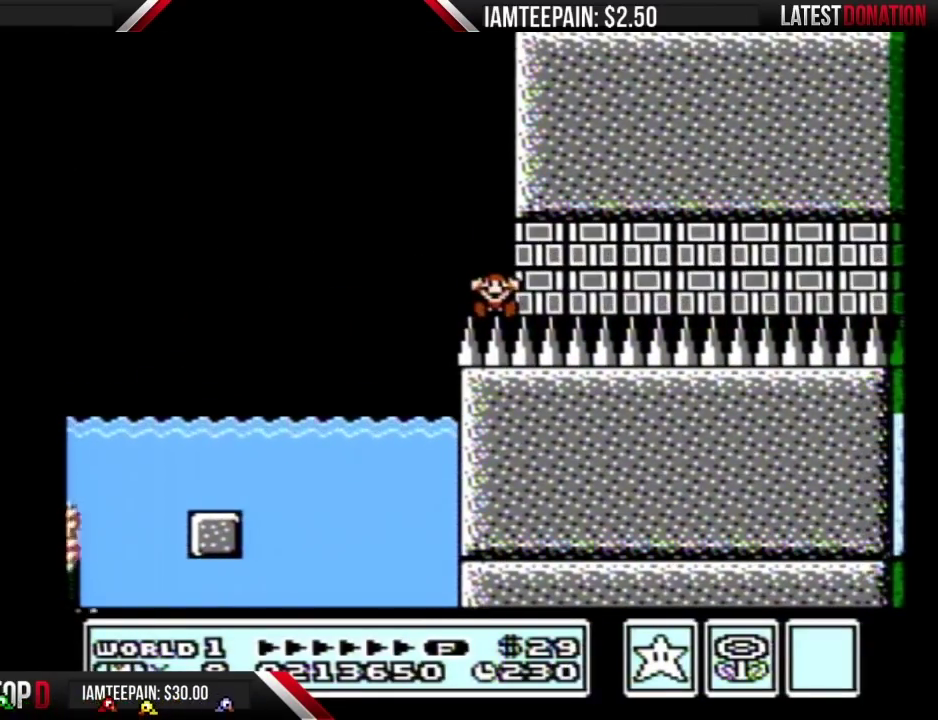
{"buttons": [], "events": []}
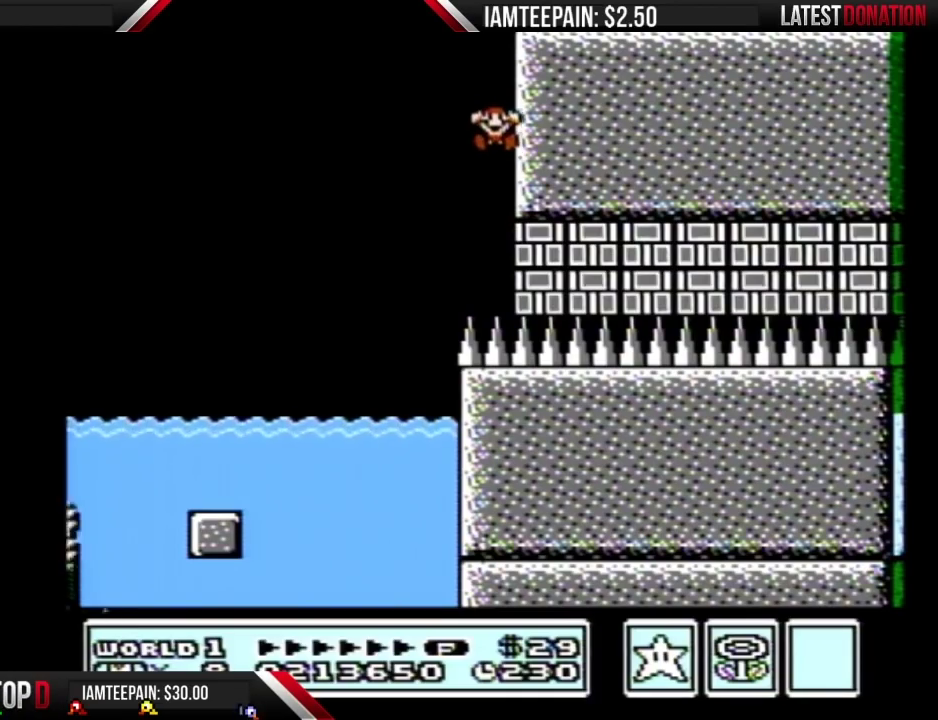
{"buttons": [], "events": []}
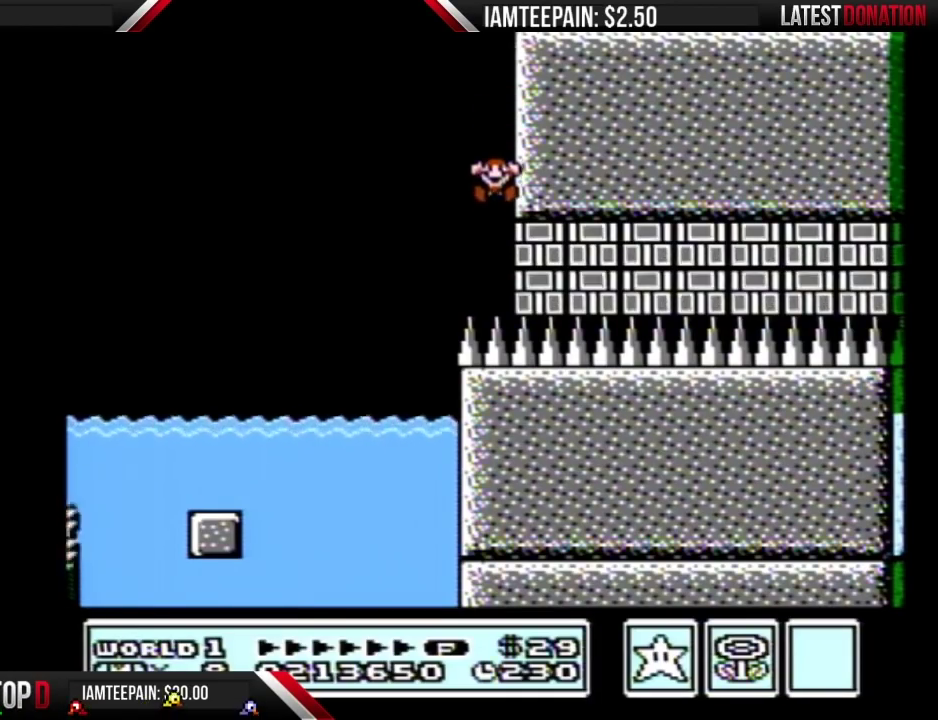
{"buttons": [], "events": []}
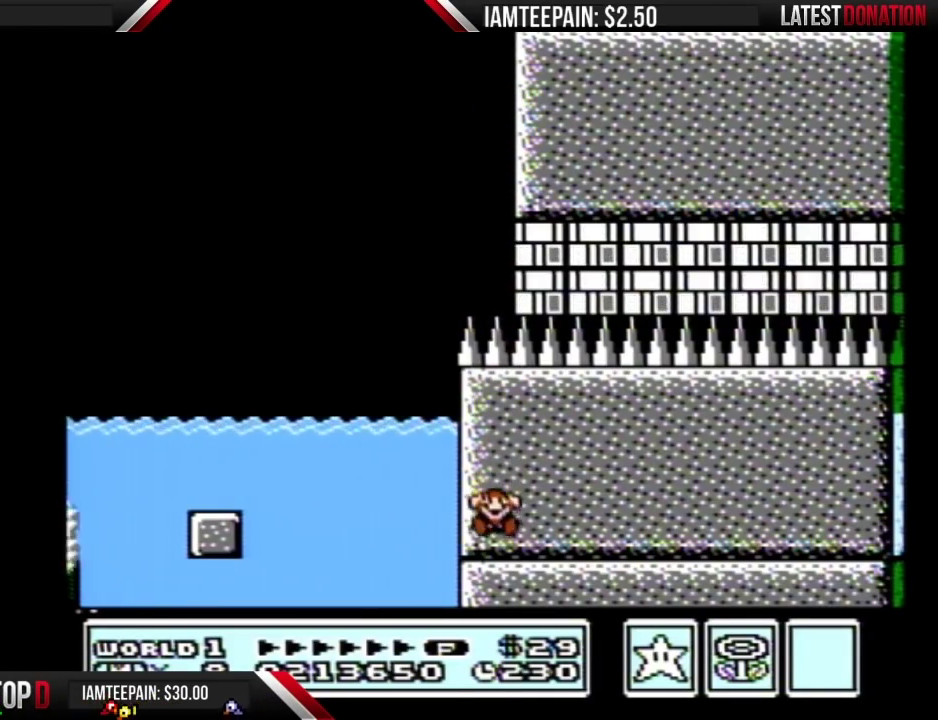
{"buttons": ["A", "B", "DPAD_UP"], "events": [[250, "A", "down"], [250, "B", "down"], [250, "DPAD_UP", "down"]]}
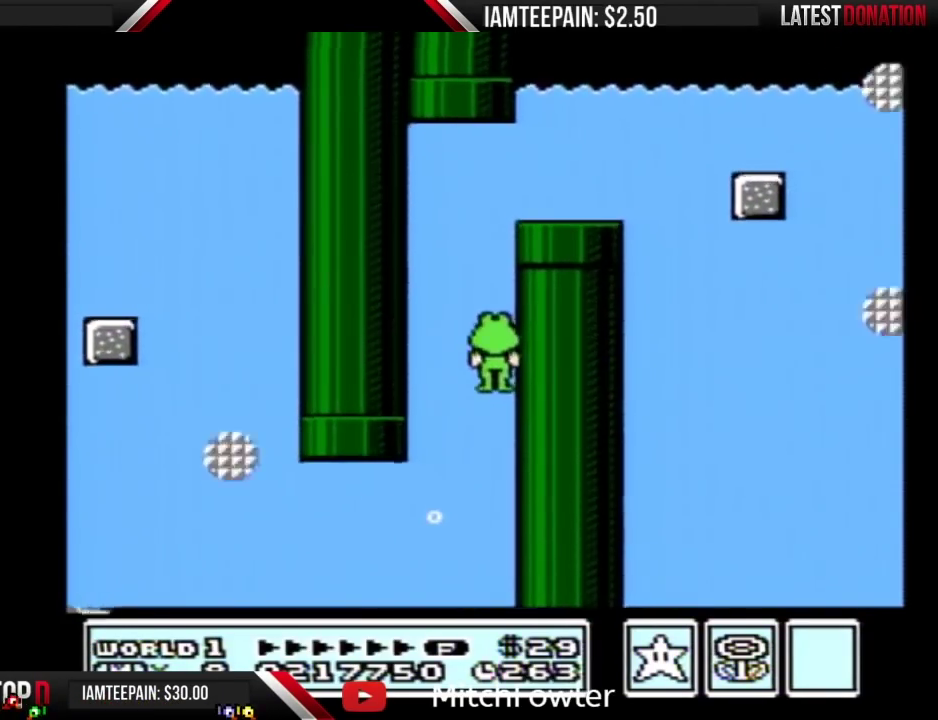
{"buttons": ["A", "B", "DPAD_UP"], "events": []}
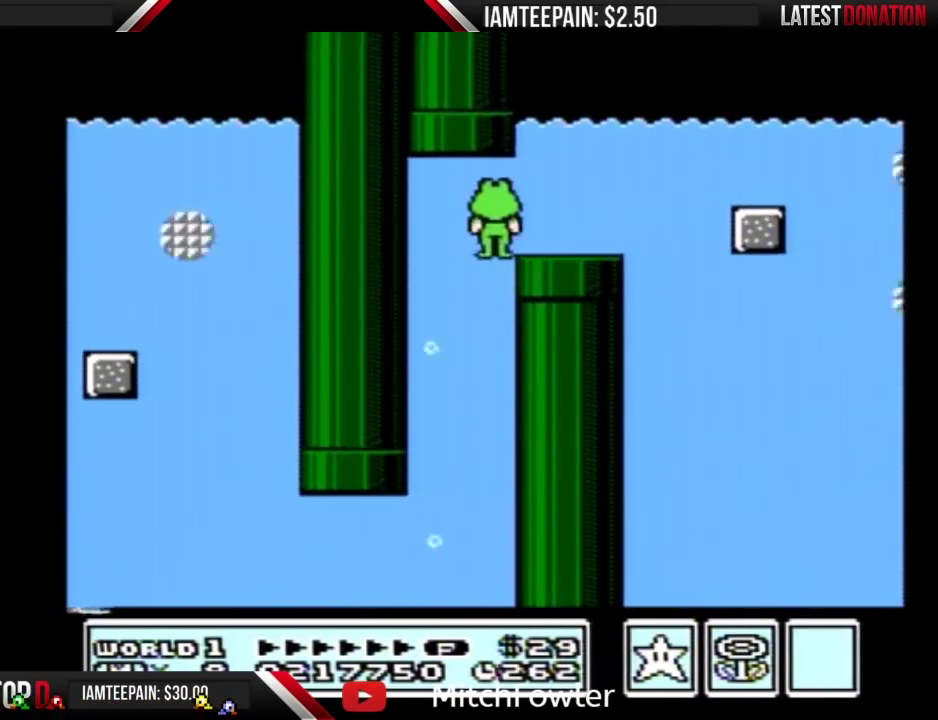
{"buttons": ["A", "B", "DPAD_RIGHT"], "events": [[83, "DPAD_RIGHT", "down"], [83, "DPAD_UP", "up"], [150, "DPAD_RIGHT", "up"], [217, "DPAD_RIGHT", "down"]]}
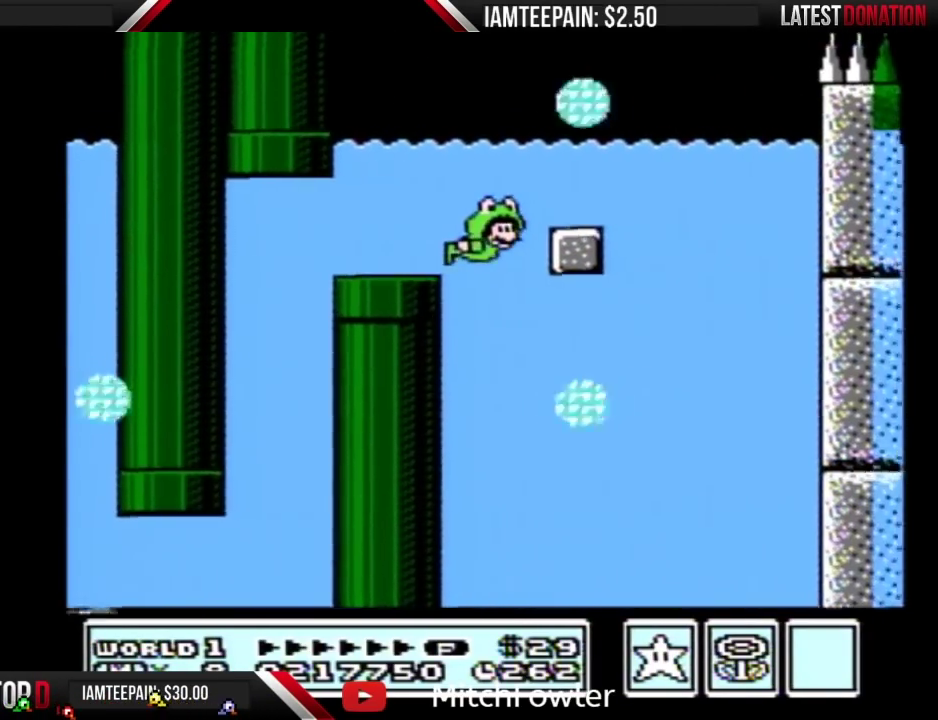
{"buttons": ["A", "B", "DPAD_UP", "DPAD_RIGHT"], "events": [[250, "DPAD_UP", "down"]]}
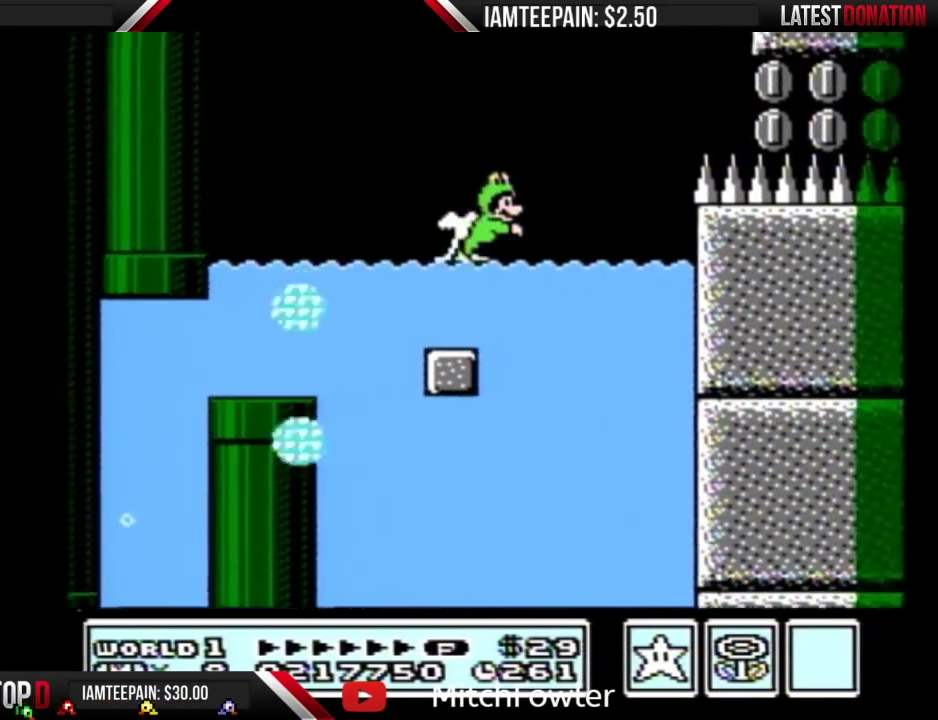
{"buttons": ["B", "DPAD_RIGHT"], "events": [[267, "DPAD_UP", "up"], [333, "A", "up"]]}
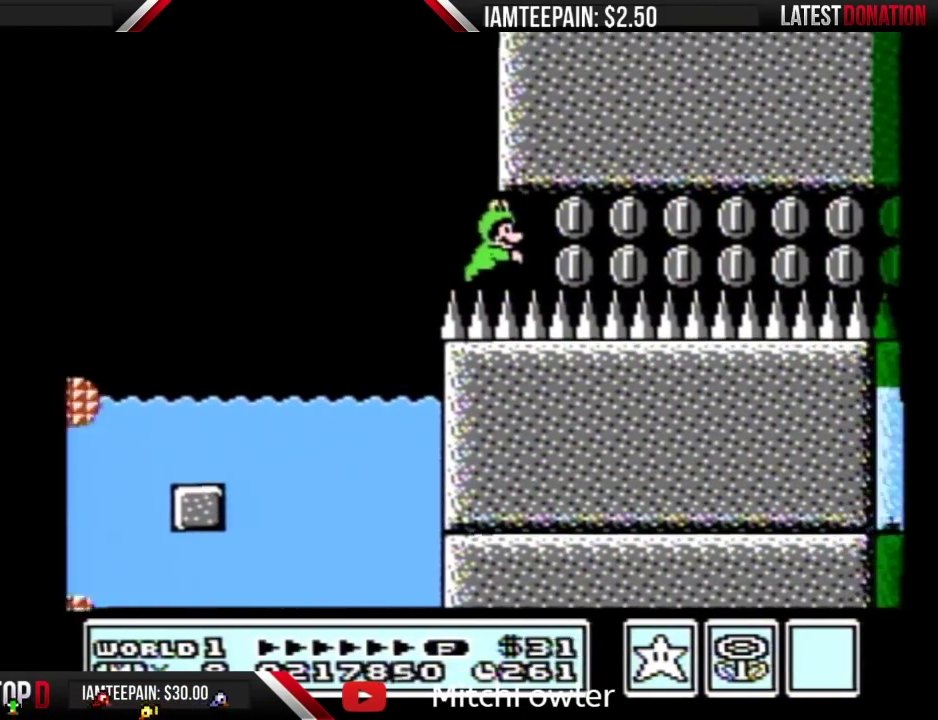
{"buttons": ["B", "DPAD_RIGHT"], "events": []}
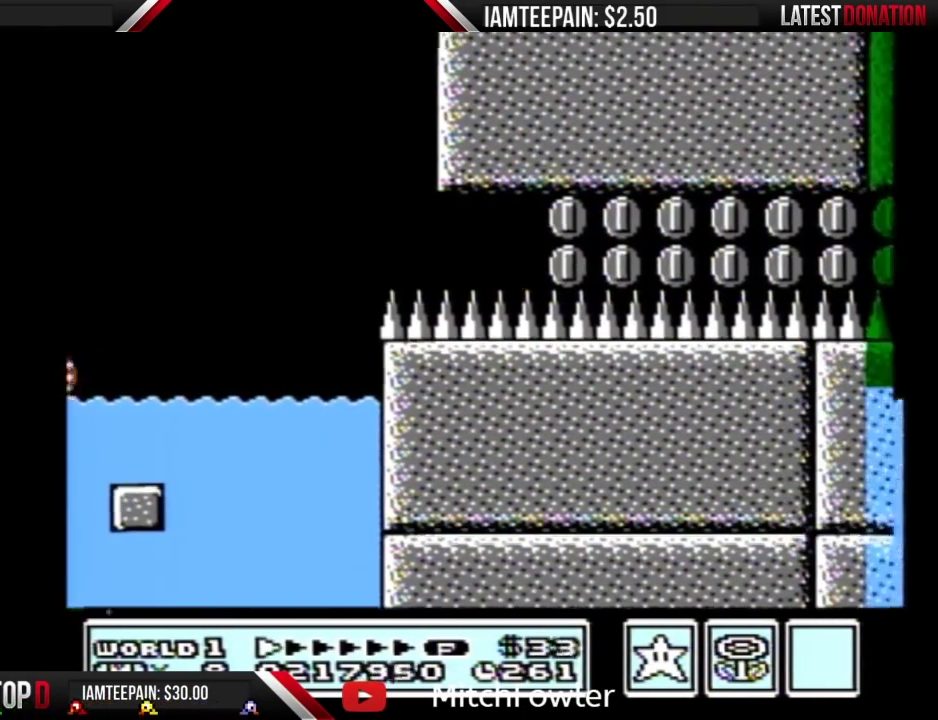
{"buttons": ["B", "DPAD_RIGHT"], "events": []}
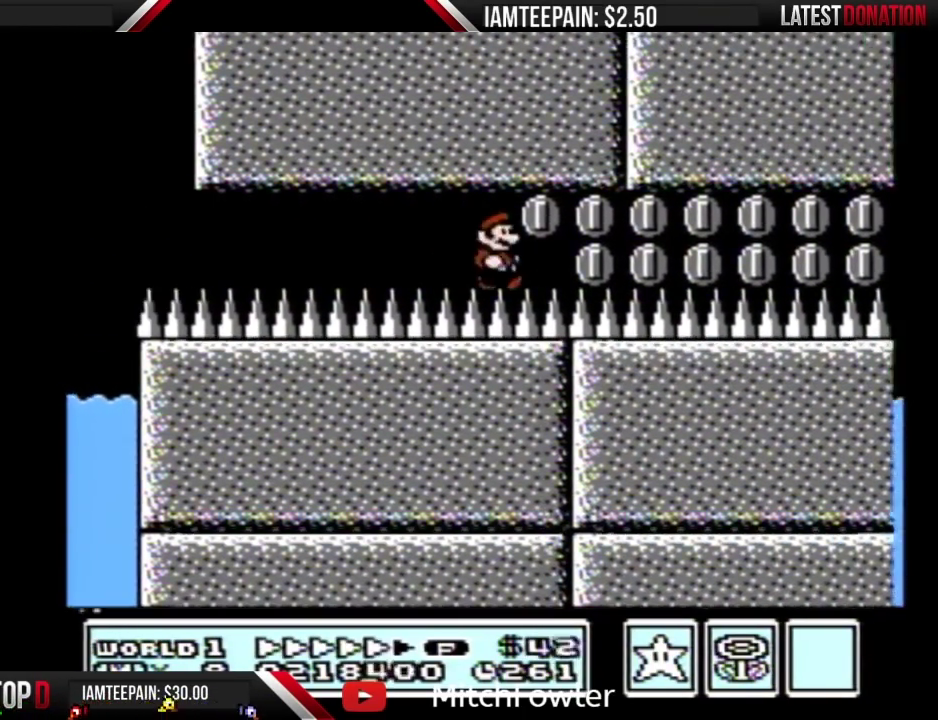
{"buttons": ["B", "DPAD_RIGHT"], "events": []}
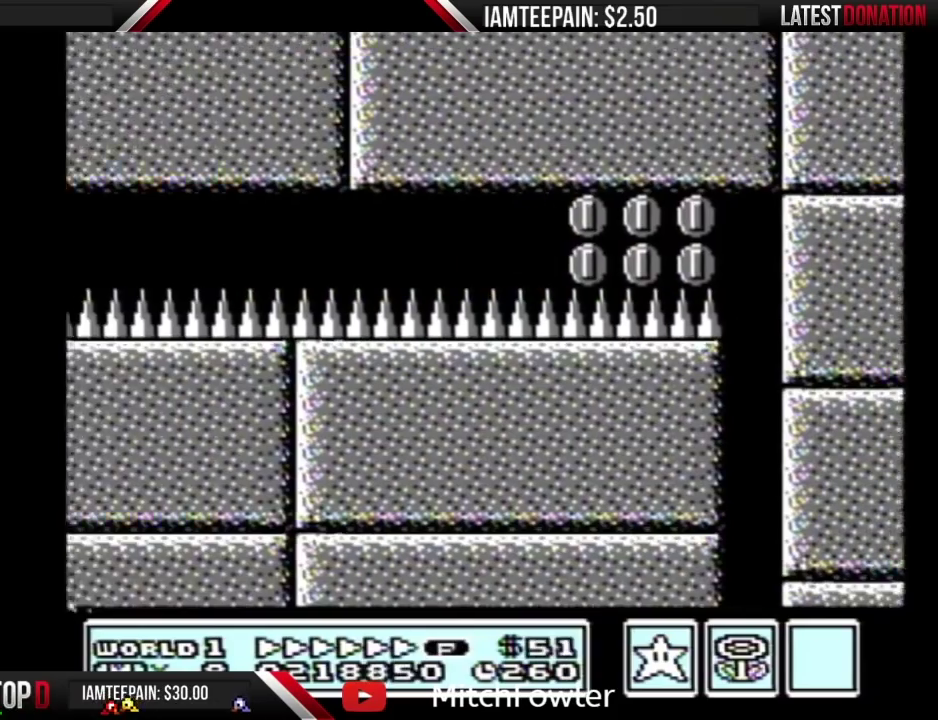
{"buttons": ["B", "DPAD_LEFT"], "events": [[333, "DPAD_RIGHT", "up"], [433, "DPAD_LEFT", "down"]]}
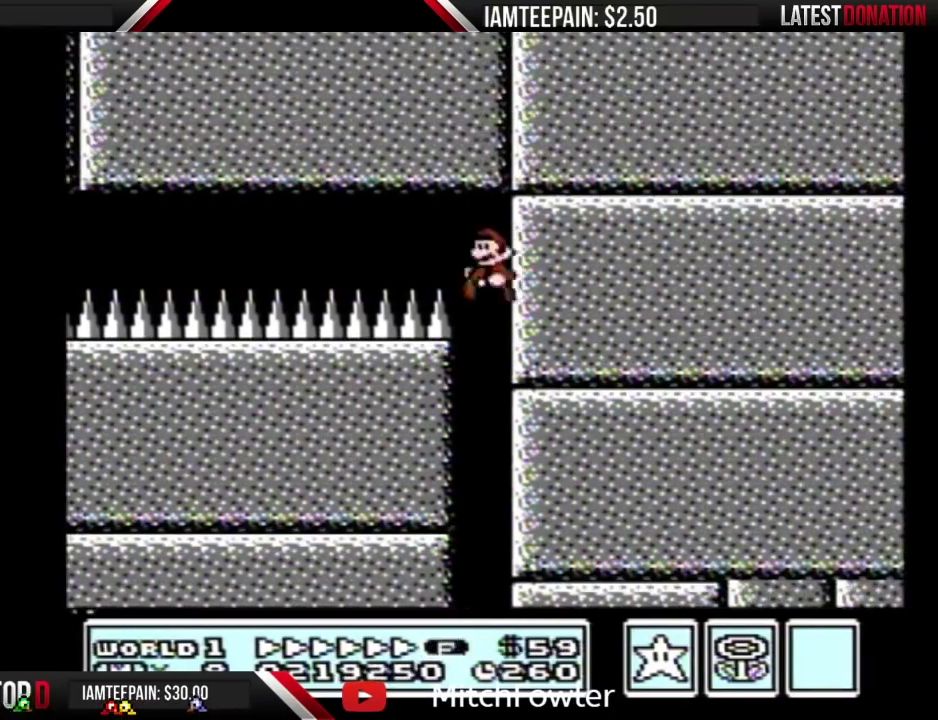
{"buttons": ["B"], "events": [[150, "DPAD_LEFT", "up"]]}
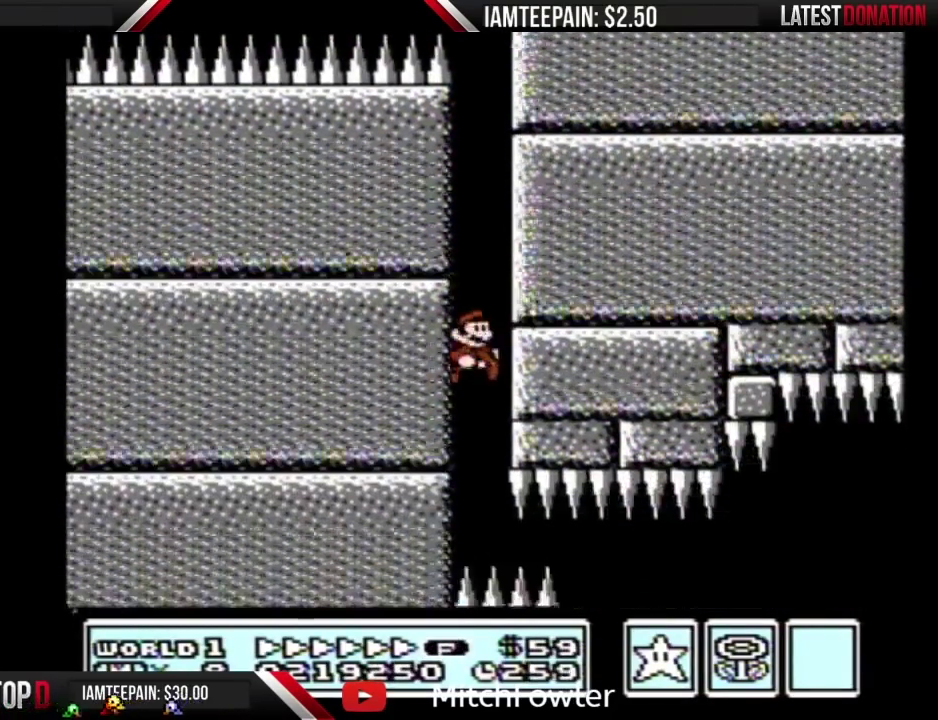
{"buttons": ["B", "DPAD_RIGHT"], "events": [[17, "DPAD_RIGHT", "down"]]}
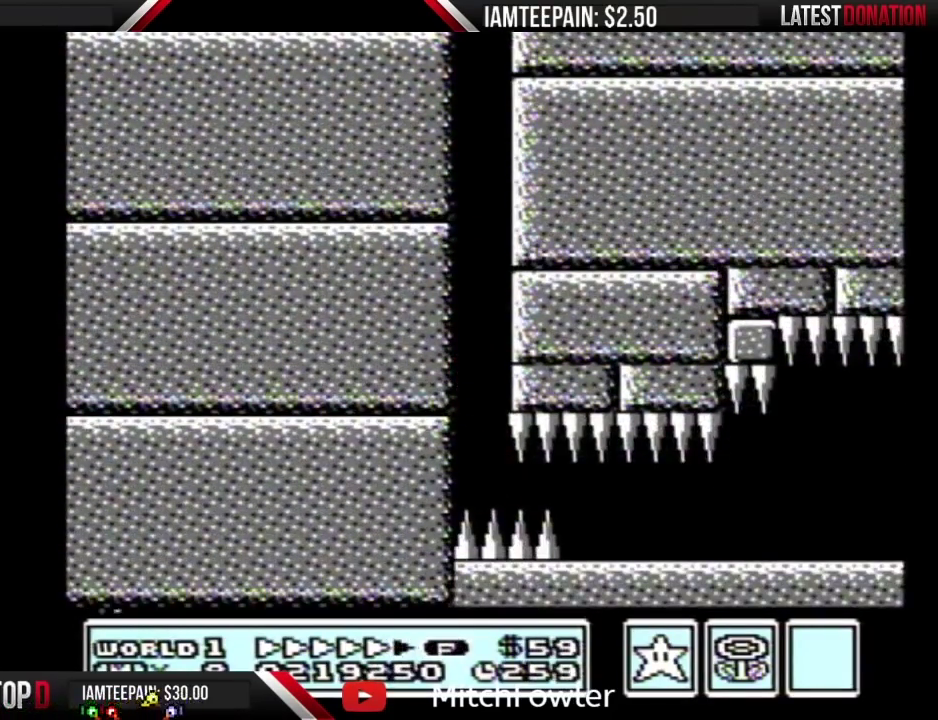
{"buttons": ["B", "DPAD_RIGHT"], "events": []}
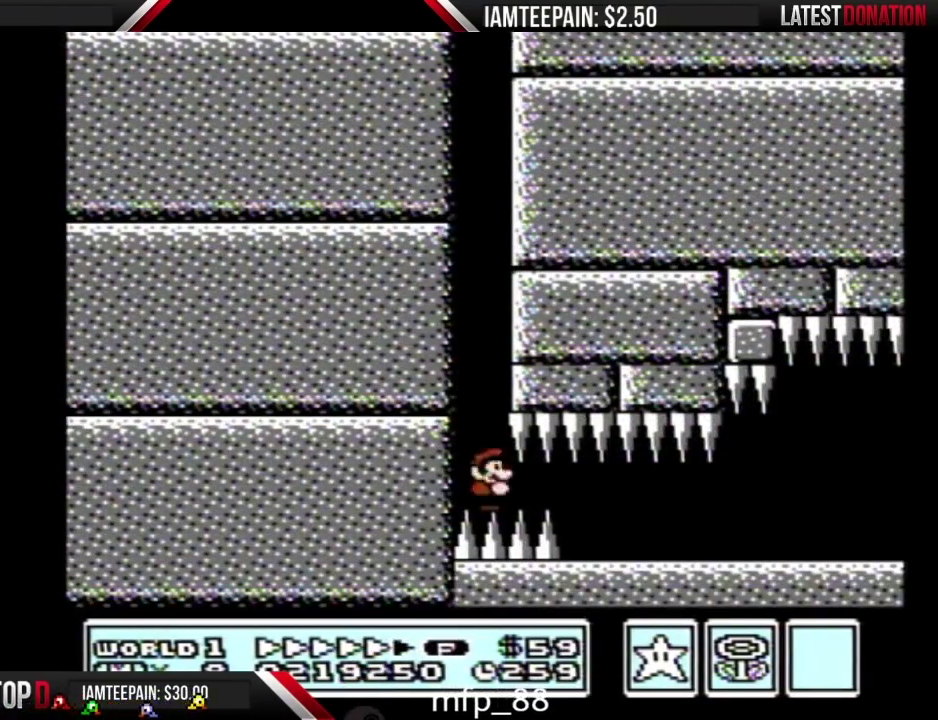
{"buttons": ["A", "B", "DPAD_RIGHT"], "events": [[467, "A", "down"]]}
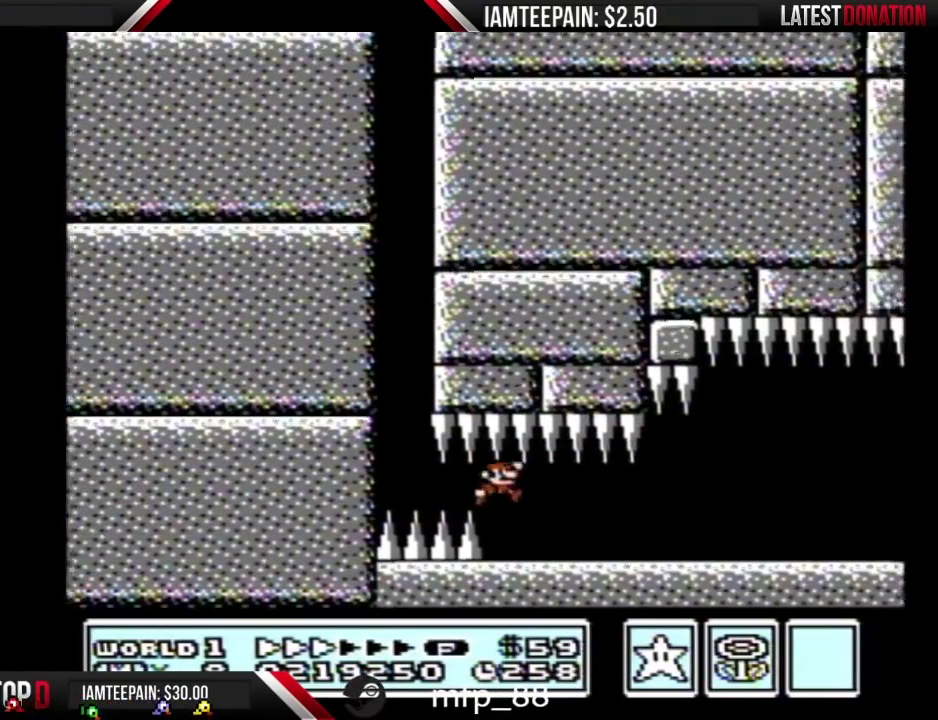
{"buttons": ["B", "DPAD_RIGHT"], "events": [[83, "A", "up"]]}
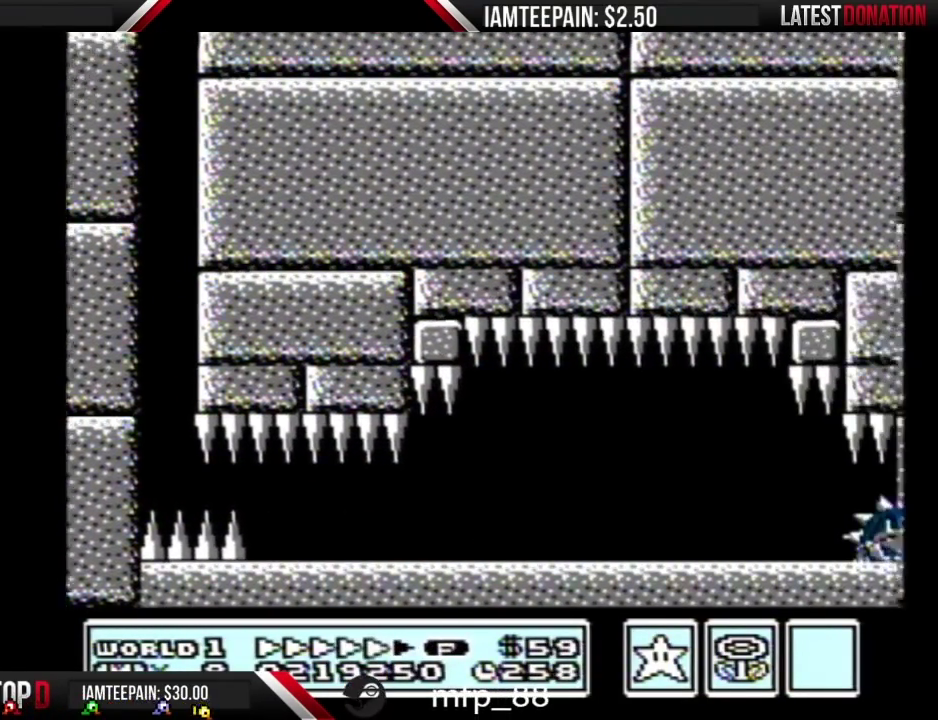
{"buttons": ["B", "DPAD_RIGHT"], "events": []}
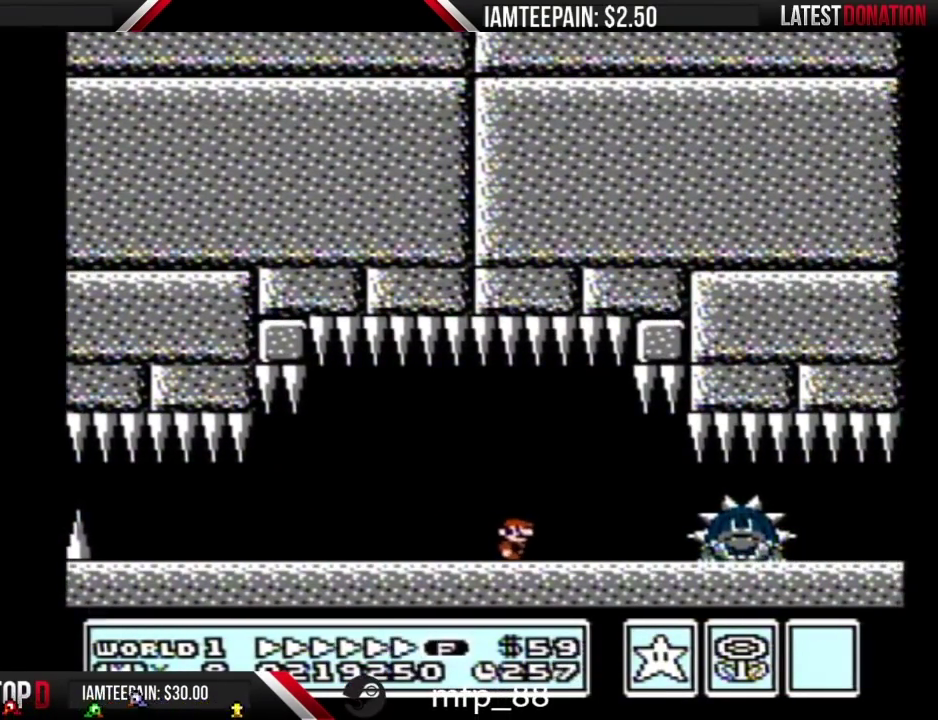
{"buttons": ["B", "DPAD_RIGHT"], "events": [[150, "DPAD_RIGHT", "up"], [250, "DPAD_LEFT", "down"], [333, "DPAD_LEFT", "up"], [400, "DPAD_RIGHT", "down"]]}
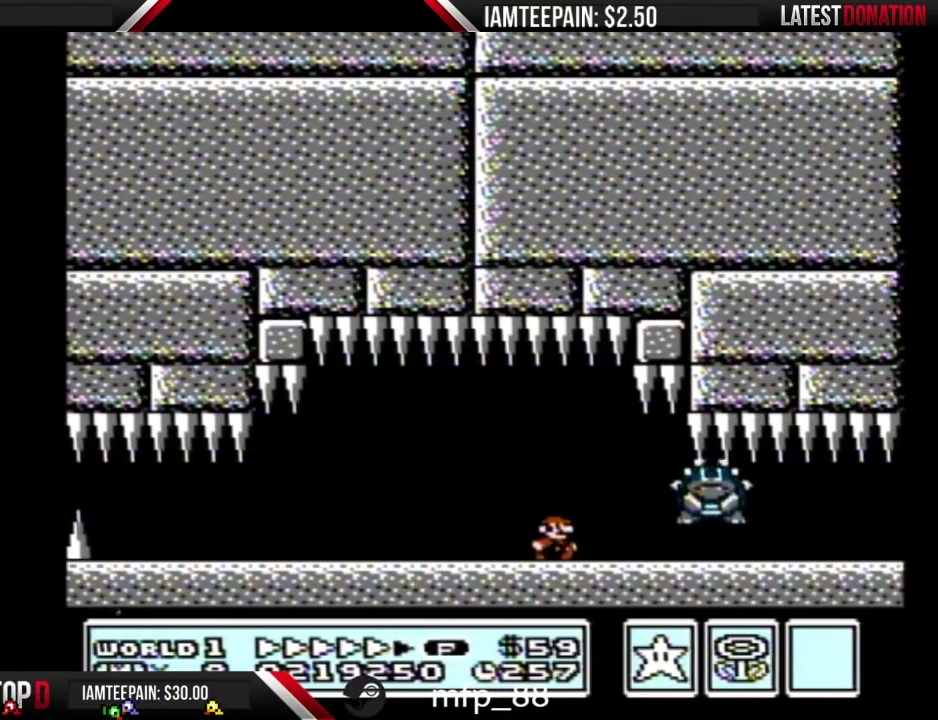
{"buttons": ["B"], "events": [[50, "DPAD_RIGHT", "up"], [283, "DPAD_RIGHT", "down"], [367, "A", "down"], [433, "A", "up"], [500, "DPAD_RIGHT", "up"]]}
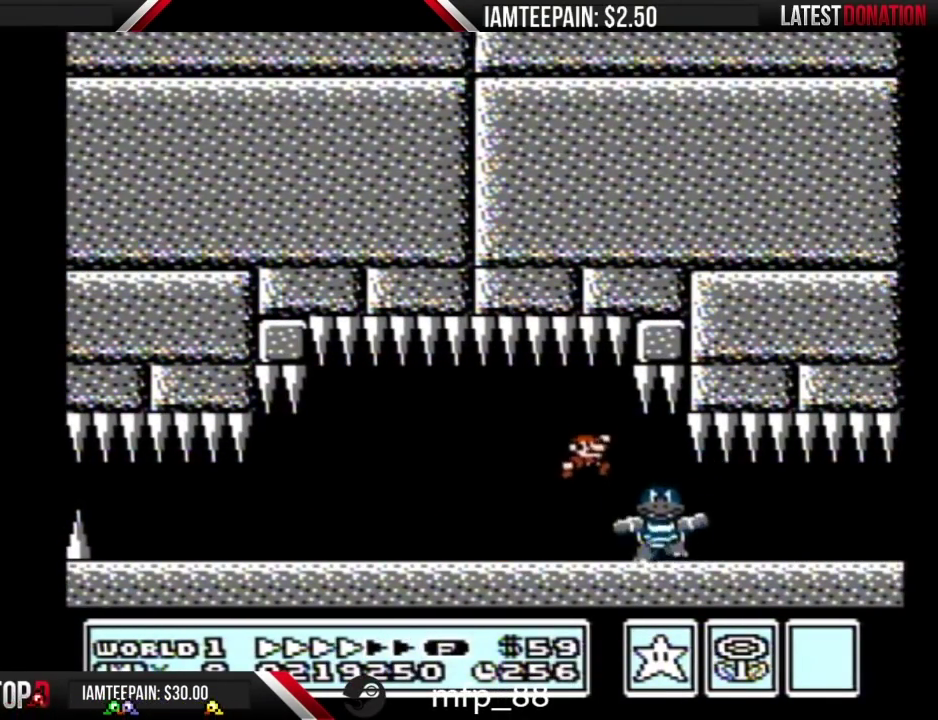
{"buttons": ["B", "DPAD_RIGHT"], "events": [[117, "DPAD_LEFT", "down"], [433, "DPAD_LEFT", "up"], [500, "DPAD_RIGHT", "down"]]}
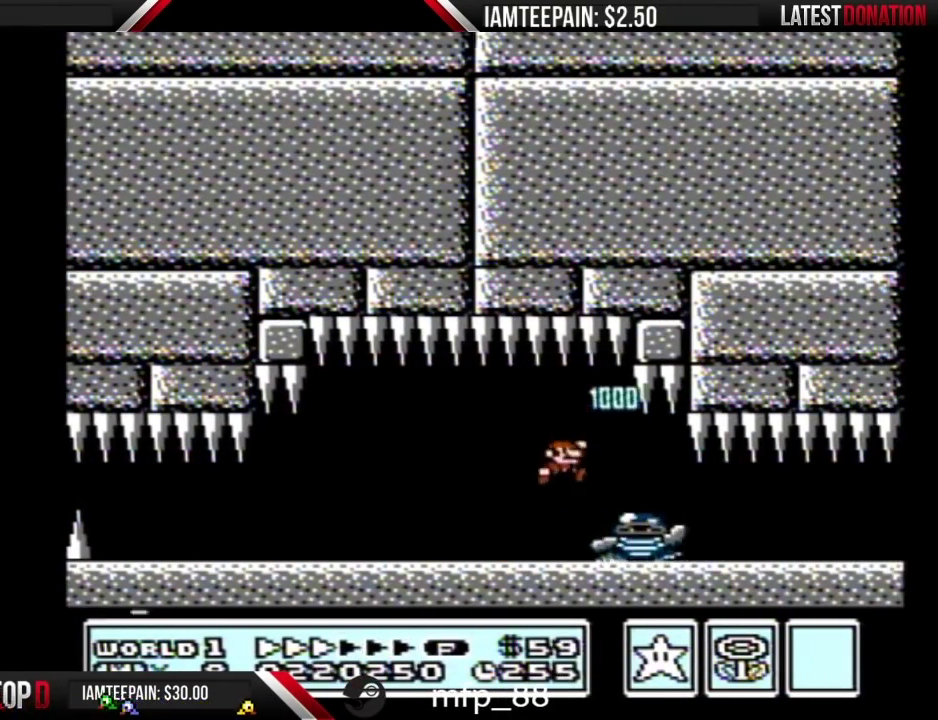
{"buttons": ["B"], "events": [[150, "DPAD_RIGHT", "up"]]}
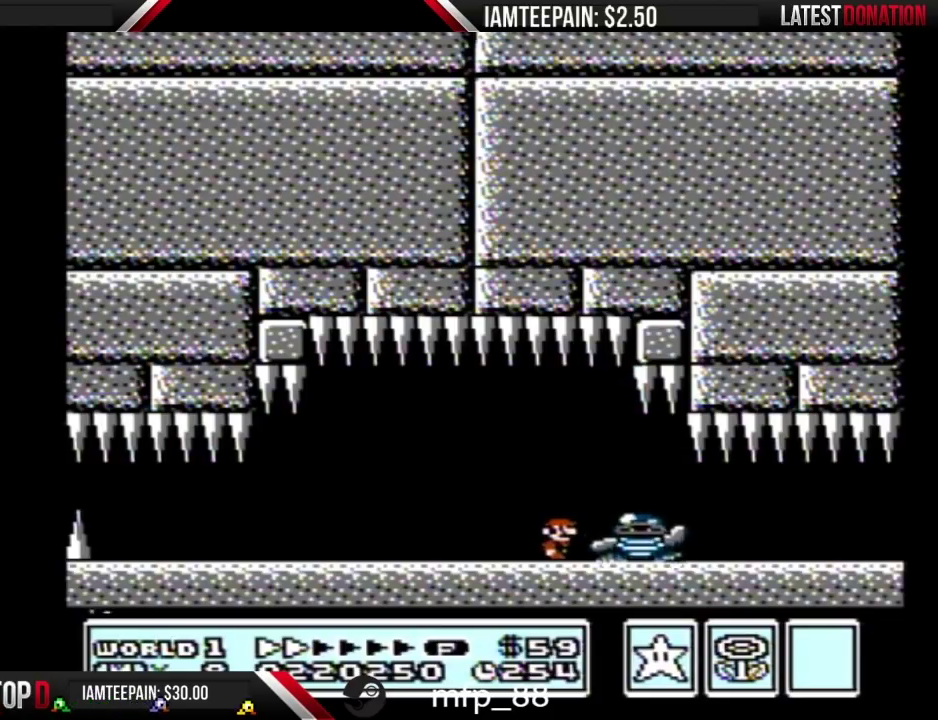
{"buttons": ["B"], "events": [[300, "DPAD_RIGHT", "down"], [333, "A", "down"], [400, "A", "up"], [433, "DPAD_RIGHT", "up"]]}
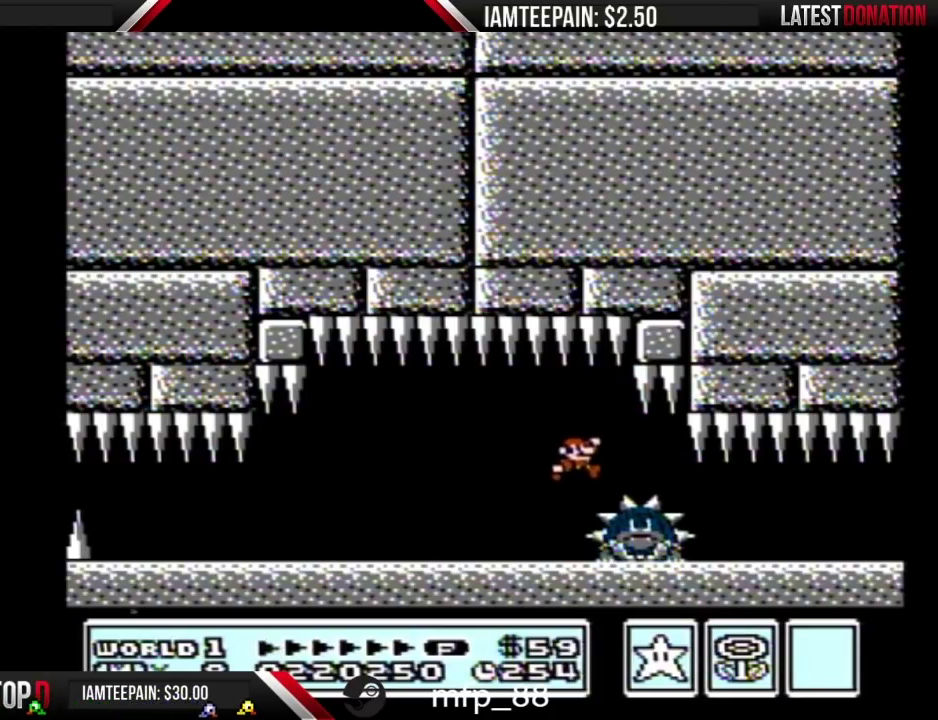
{"buttons": ["B", "DPAD_RIGHT"], "events": [[50, "DPAD_LEFT", "down"], [367, "DPAD_LEFT", "up"], [467, "DPAD_RIGHT", "down"]]}
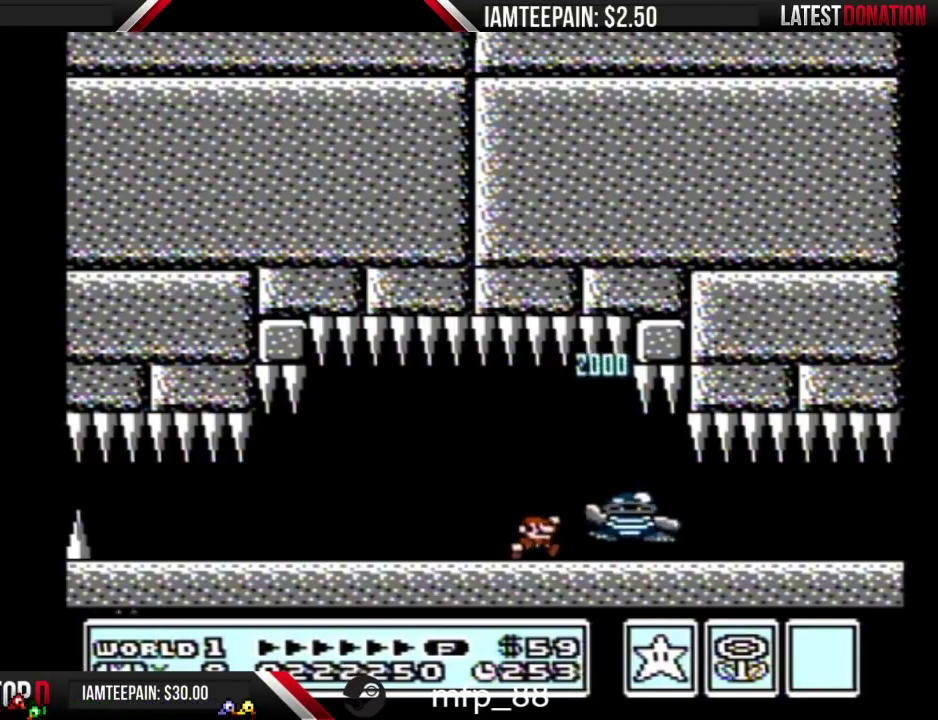
{"buttons": ["B"], "events": [[50, "DPAD_RIGHT", "up"]]}
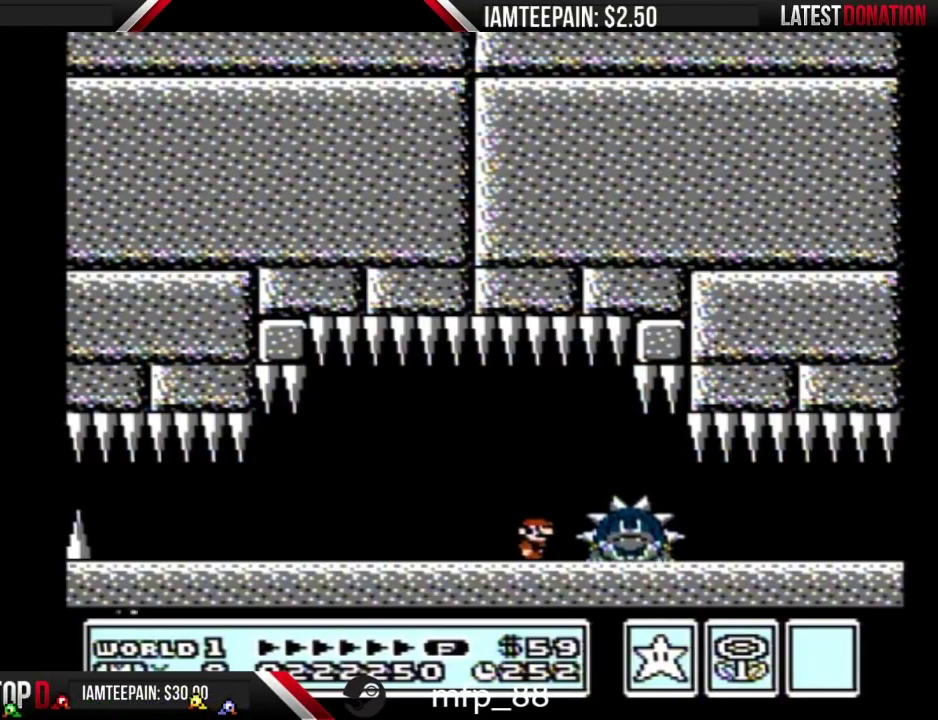
{"buttons": ["B", "DPAD_LEFT"], "events": [[117, "DPAD_RIGHT", "down"], [183, "A", "down"], [250, "A", "up"], [300, "DPAD_RIGHT", "up"], [467, "DPAD_LEFT", "down"]]}
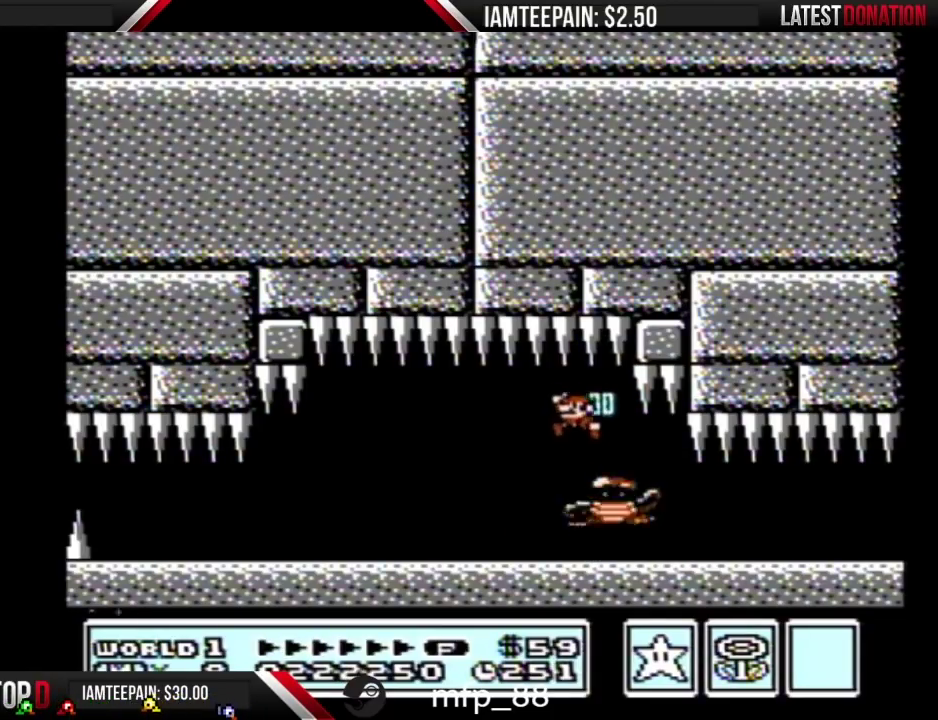
{"buttons": [], "events": [[83, "B", "up"], [83, "DPAD_LEFT", "up"], [150, "DPAD_RIGHT", "down"], [300, "DPAD_RIGHT", "up"], [433, "DPAD_LEFT", "down"], [500, "DPAD_LEFT", "up"]]}